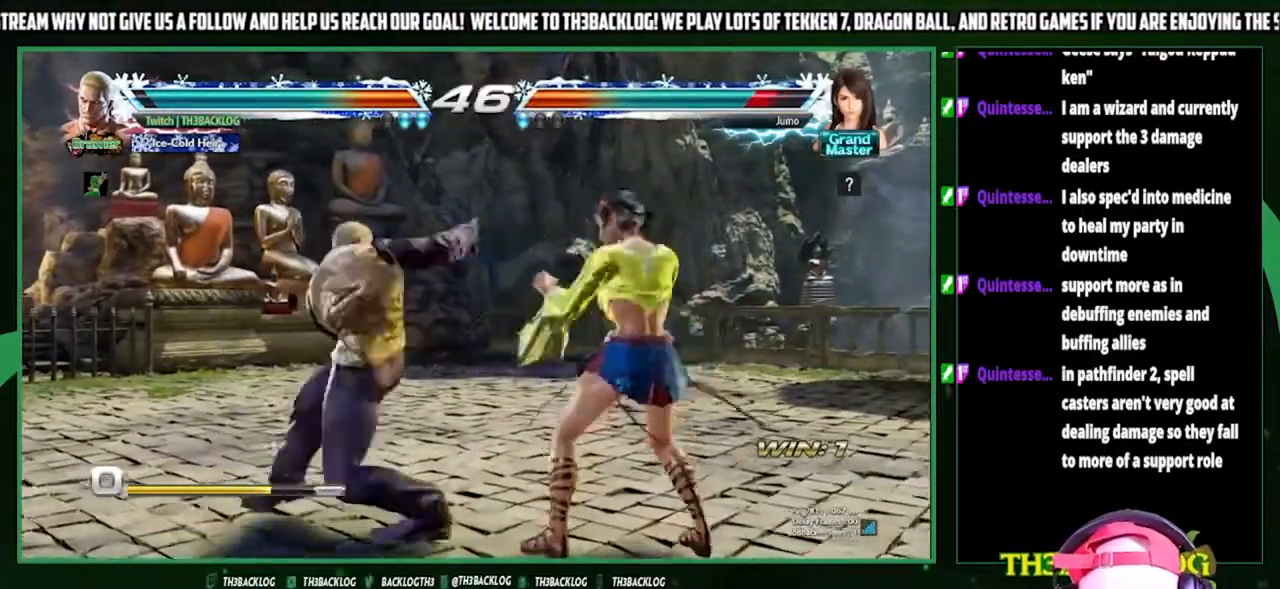
Gameplay with a controller (arcade stick); each line is a JSON object with the inputs held at the frame after it. "events" lists button and stick changes between this image and that frame as [ms after this image, input, new state], when the widget could be followed in between. Not read: L3 R3.
{"buttons": [], "left_stick": "down", "events": [[467, "left_stick", "down"]]}
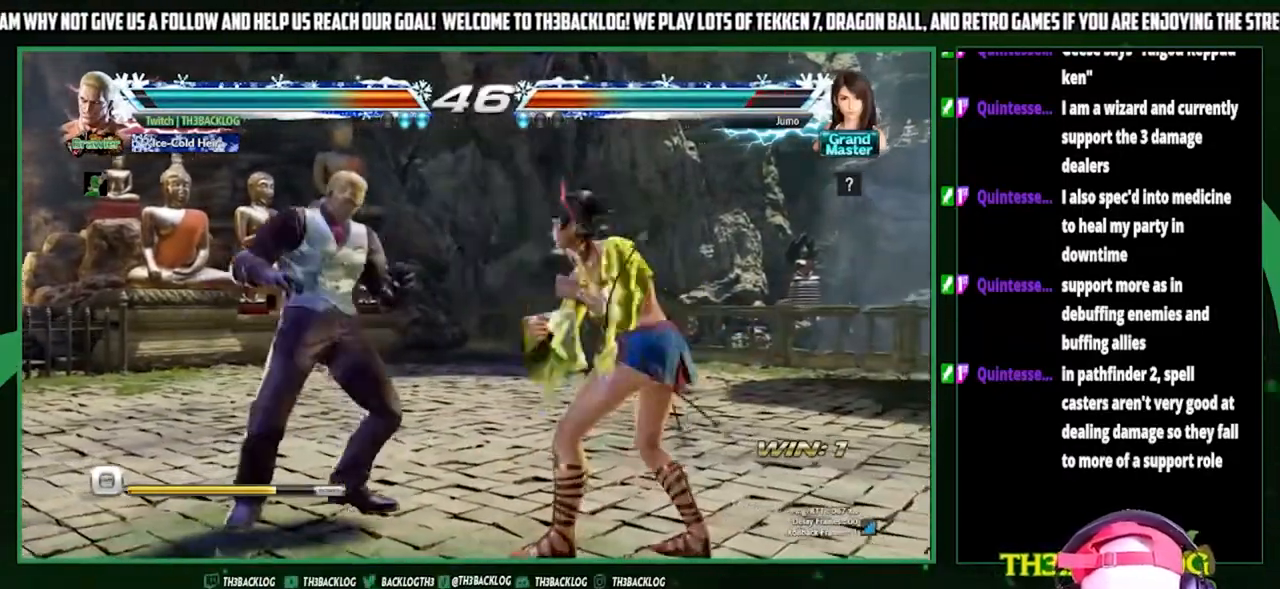
{"buttons": [], "left_stick": "left", "events": [[67, "left_stick", "center"], [133, "left_stick", "left"]]}
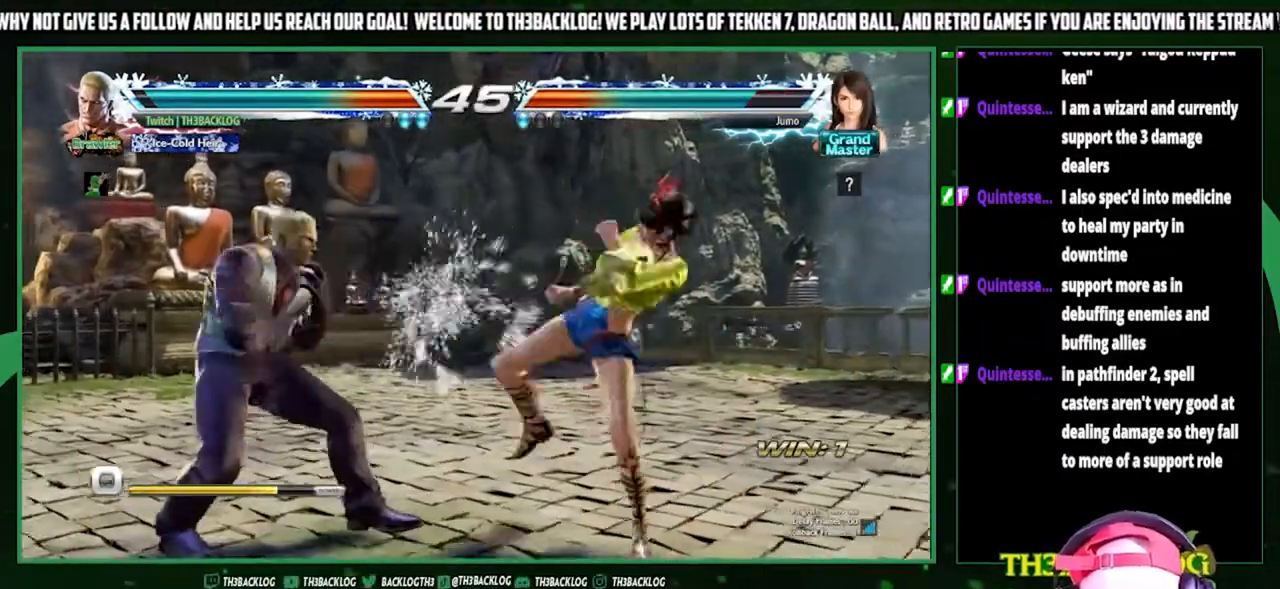
{"buttons": ["SQUARE"], "left_stick": "center", "events": [[100, "left_stick", "down-left"], [433, "left_stick", "center"], [467, "SQUARE", "down"]]}
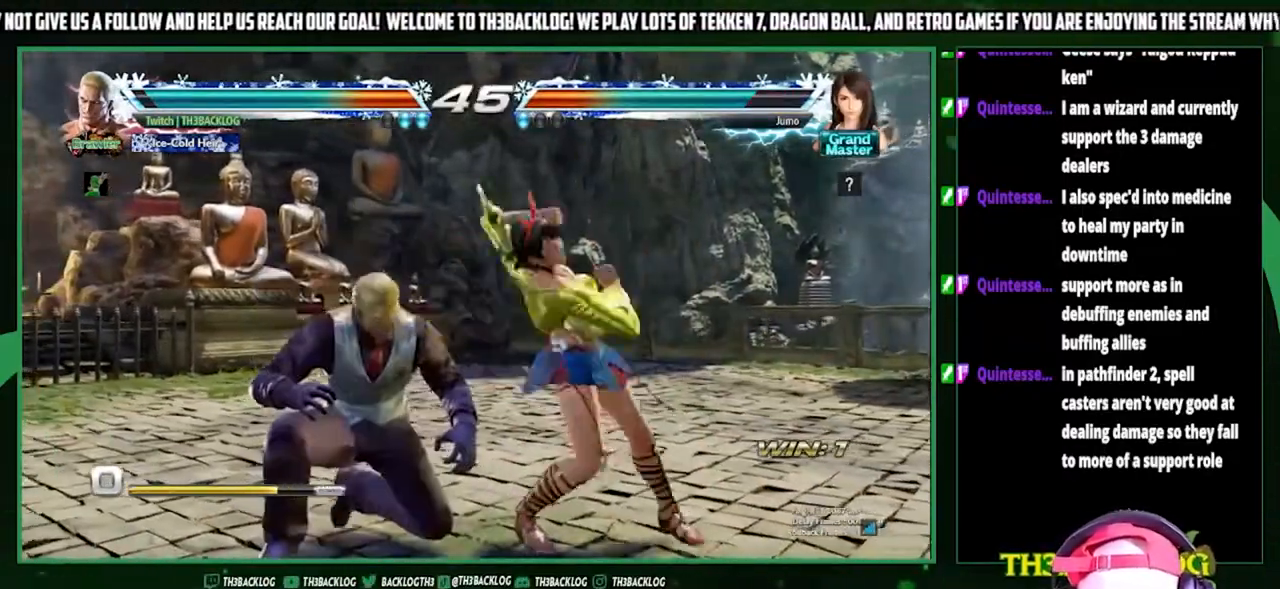
{"buttons": [], "left_stick": "center", "events": [[33, "SQUARE", "up"], [133, "SQUARE", "down"], [200, "SQUARE", "up"]]}
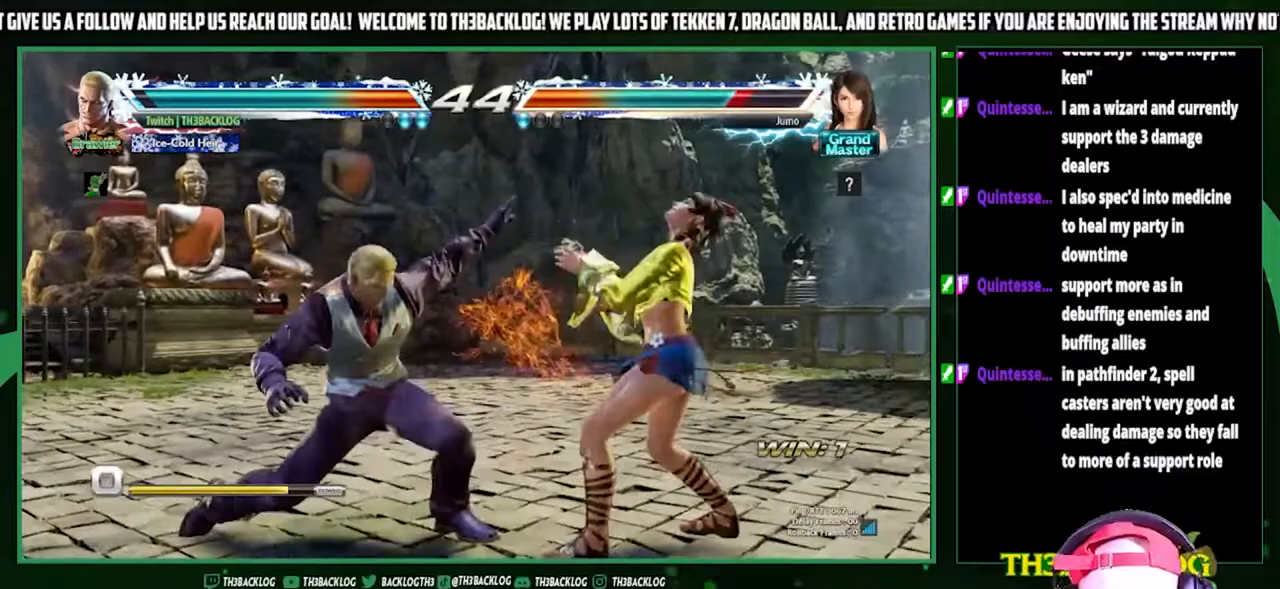
{"buttons": [], "left_stick": "center", "events": [[167, "SQUARE", "down"], [267, "SQUARE", "up"]]}
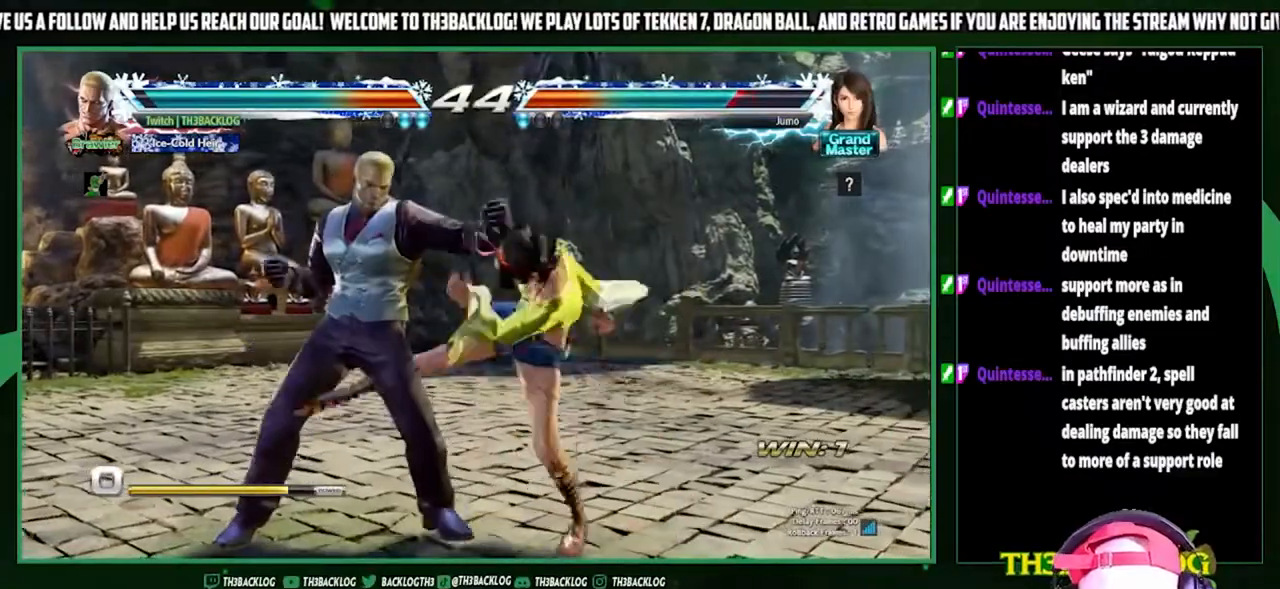
{"buttons": [], "left_stick": "center", "events": [[200, "left_stick", "down"], [333, "left_stick", "center"], [400, "left_stick", "left"], [467, "left_stick", "center"]]}
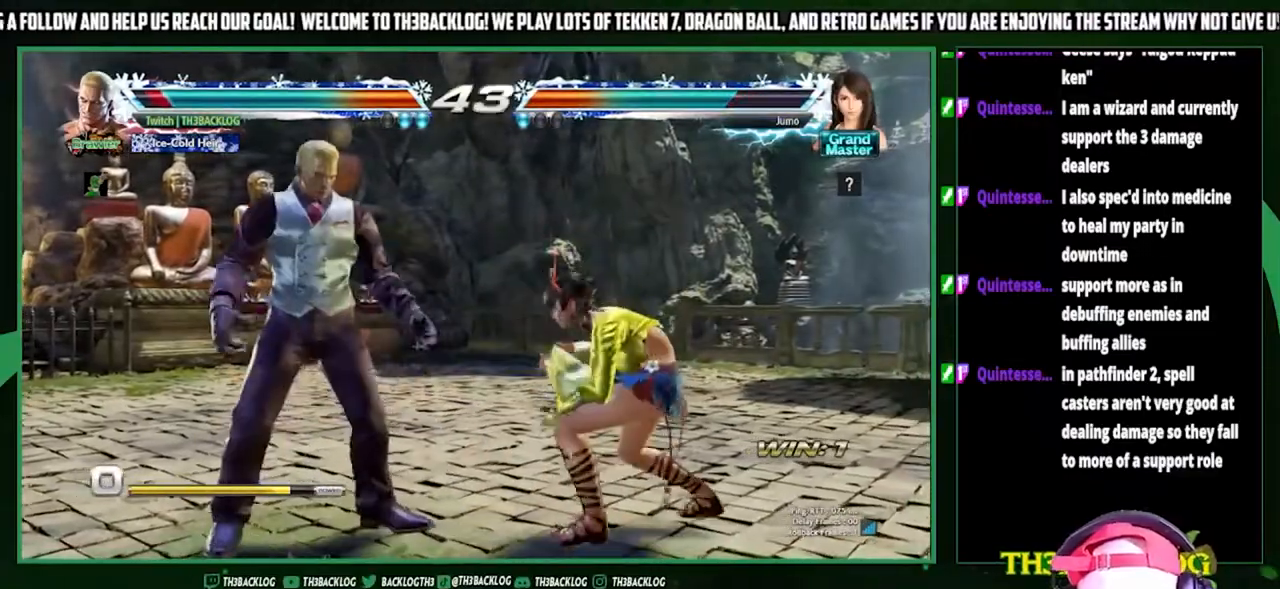
{"buttons": [], "left_stick": "left", "events": [[33, "left_stick", "left"], [300, "left_stick", "down-left"], [400, "left_stick", "center"], [500, "left_stick", "left"]]}
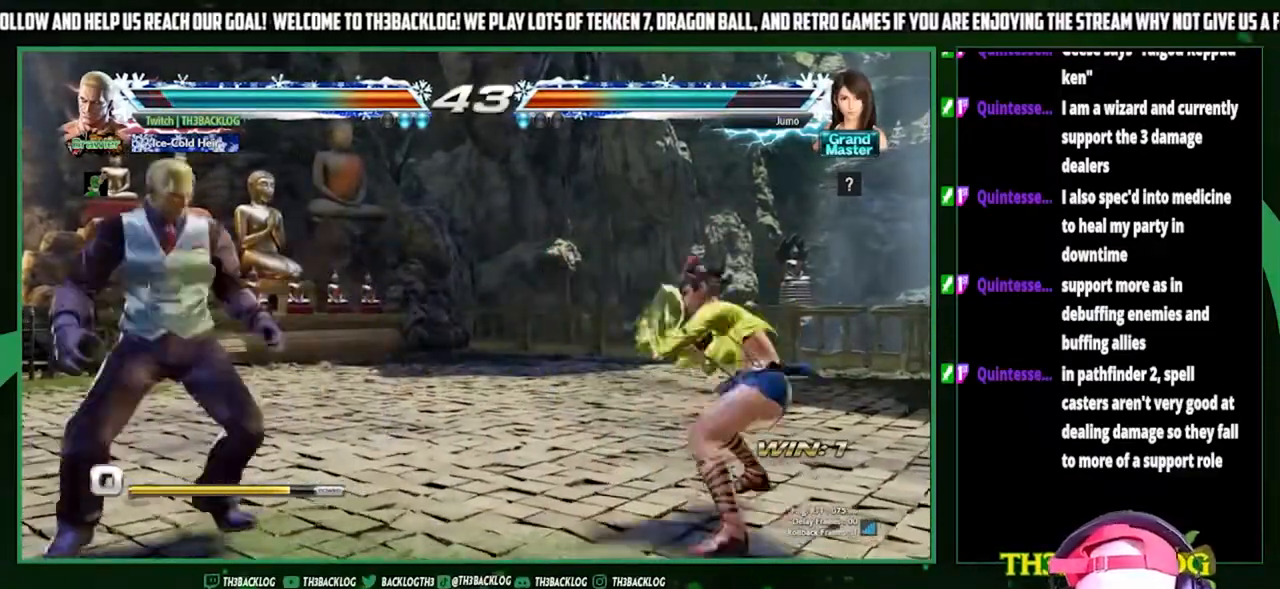
{"buttons": [], "left_stick": "right", "events": [[67, "left_stick", "center"], [133, "left_stick", "left"], [300, "left_stick", "down"], [433, "left_stick", "center"], [500, "left_stick", "right"]]}
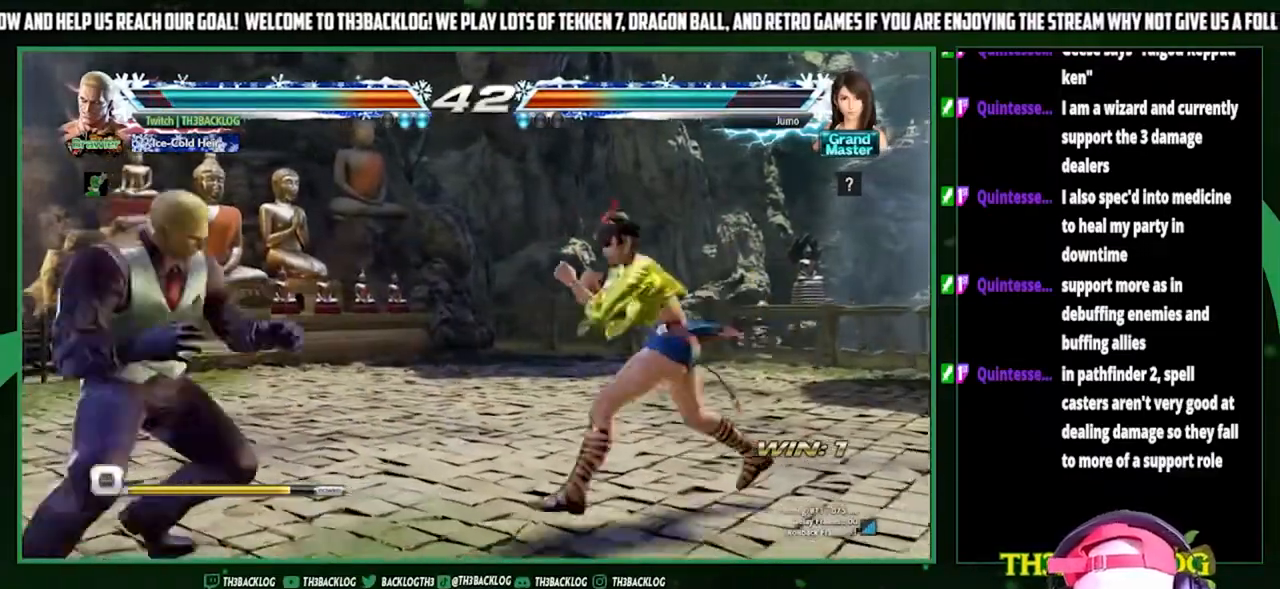
{"buttons": [], "left_stick": "left", "events": [[67, "left_stick", "center"], [133, "left_stick", "right"], [300, "left_stick", "left"]]}
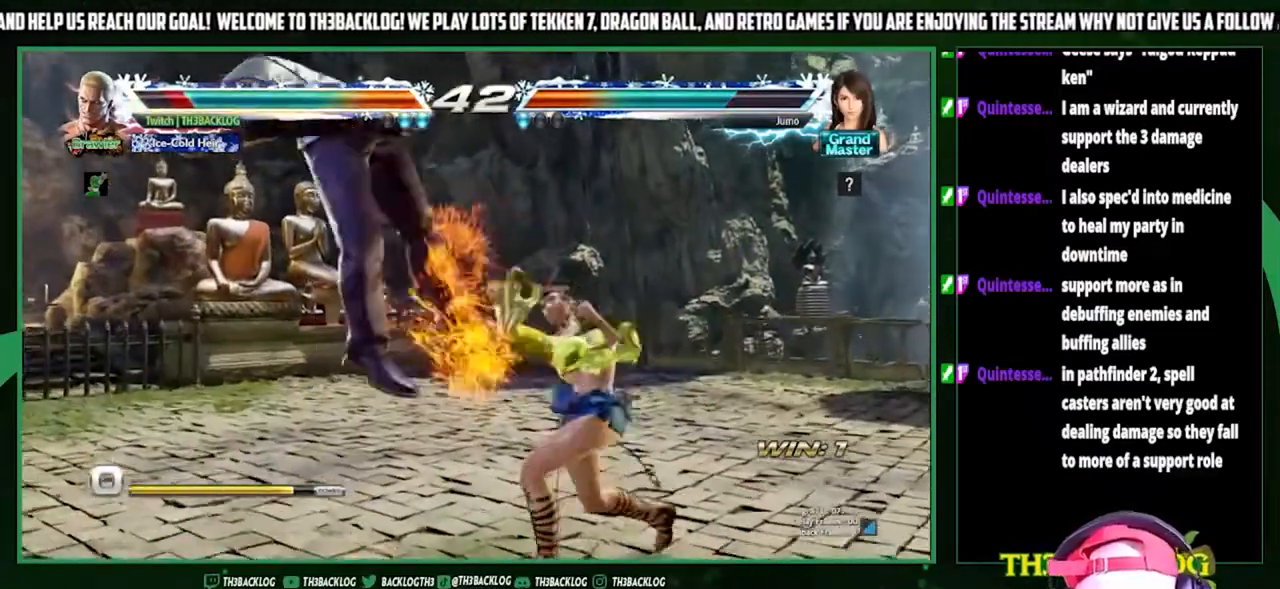
{"buttons": [], "left_stick": "center", "events": [[333, "left_stick", "center"]]}
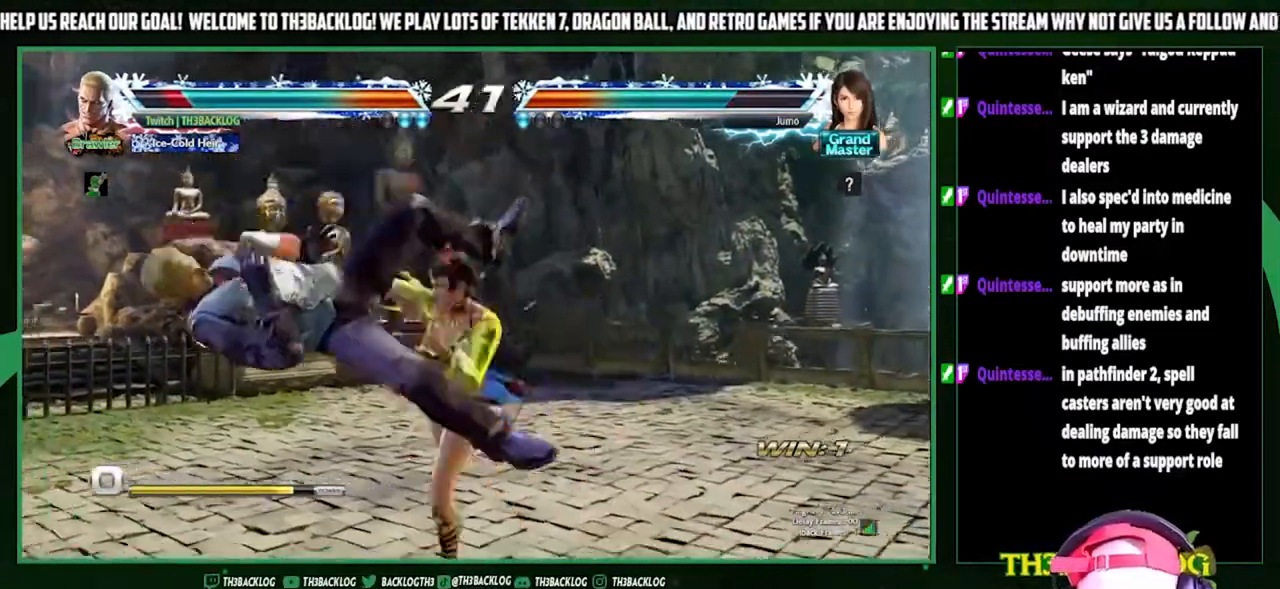
{"buttons": [], "left_stick": "center", "events": []}
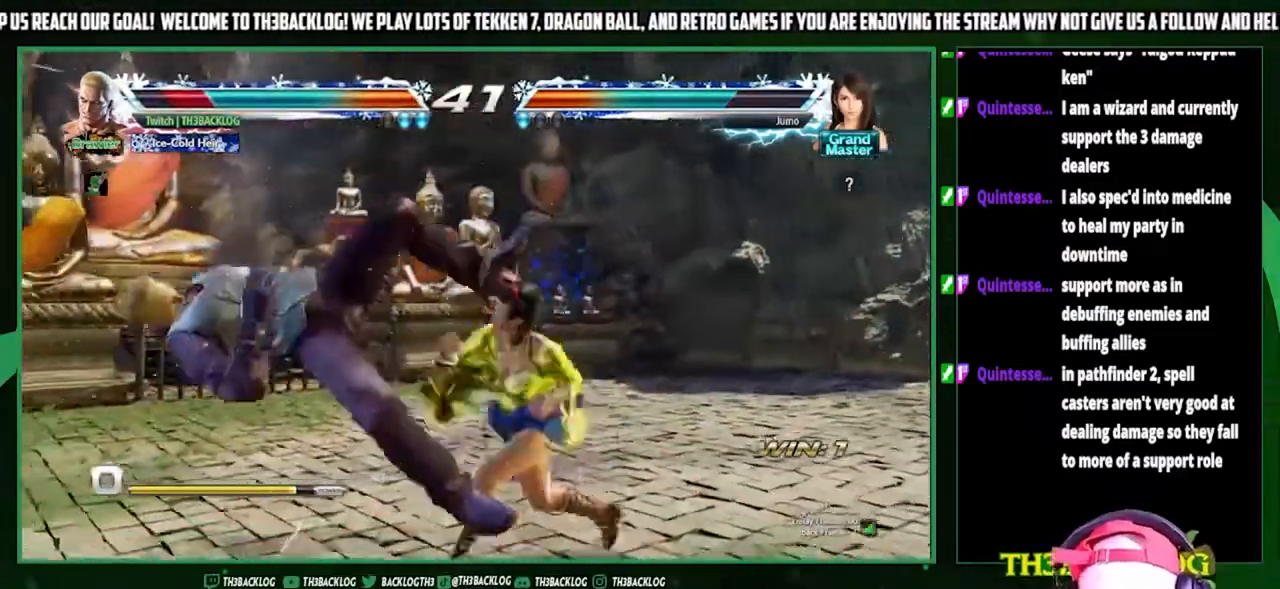
{"buttons": [], "left_stick": "center", "events": [[200, "TRIANGLE", "down"], [233, "CROSS", "down"], [233, "SQUARE", "down"], [333, "CROSS", "up"], [333, "SQUARE", "up"], [333, "TRIANGLE", "up"]]}
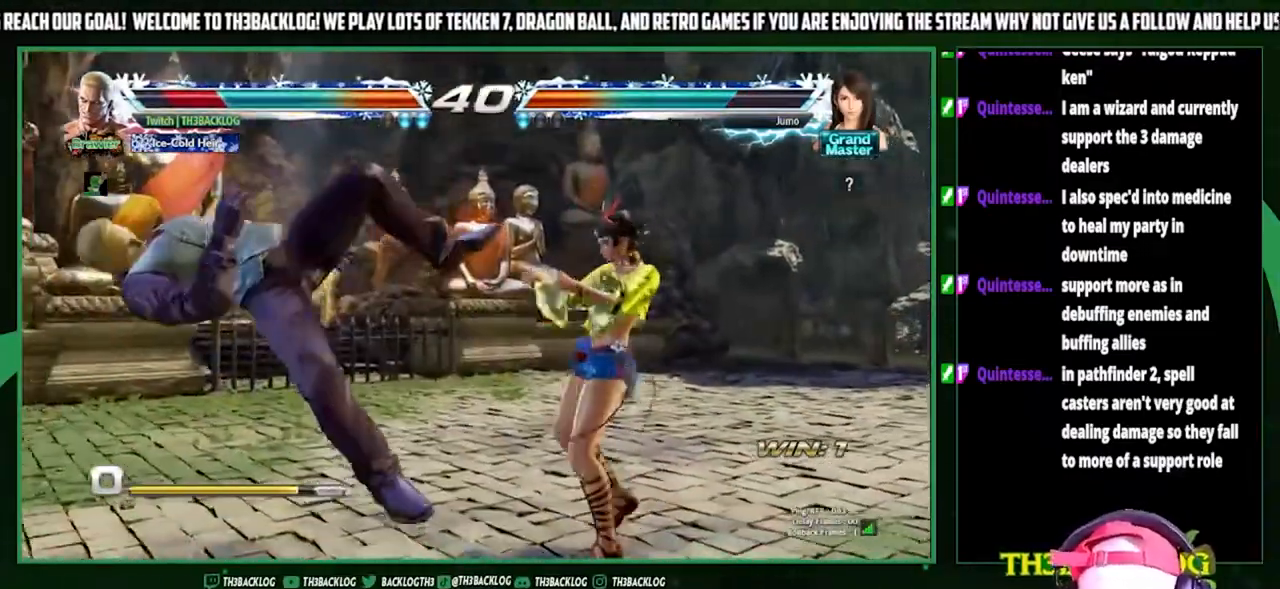
{"buttons": [], "left_stick": "center", "events": []}
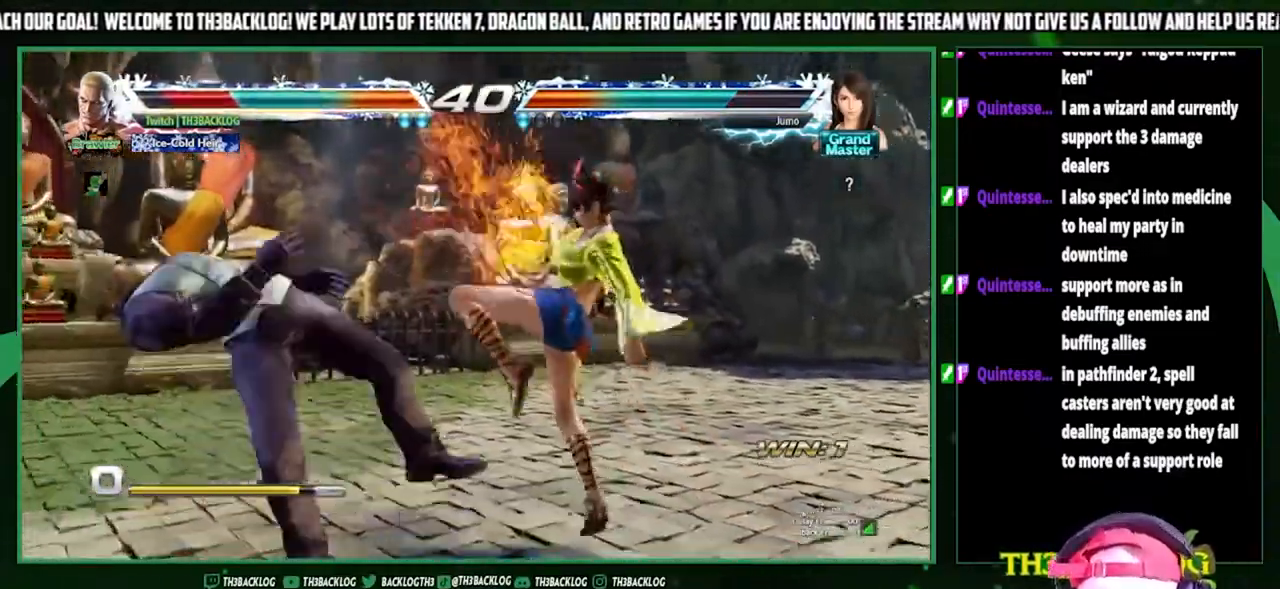
{"buttons": [], "left_stick": "center", "events": [[367, "CROSS", "down"], [400, "SQUARE", "down"], [467, "CROSS", "up"], [467, "SQUARE", "up"]]}
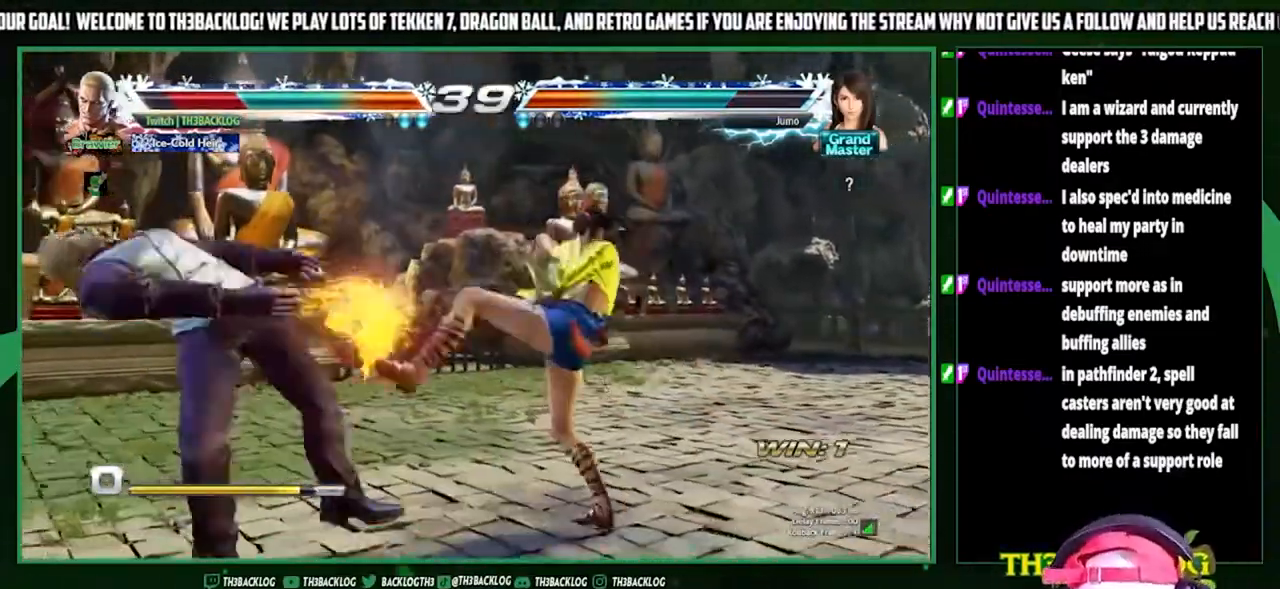
{"buttons": ["SQUARE", "TRIANGLE"], "left_stick": "center", "events": [[67, "CROSS", "down"], [67, "SQUARE", "down"], [67, "TRIANGLE", "down"], [133, "SQUARE", "up"], [167, "CROSS", "up"], [167, "TRIANGLE", "up"], [433, "TRIANGLE", "down"], [500, "SQUARE", "down"]]}
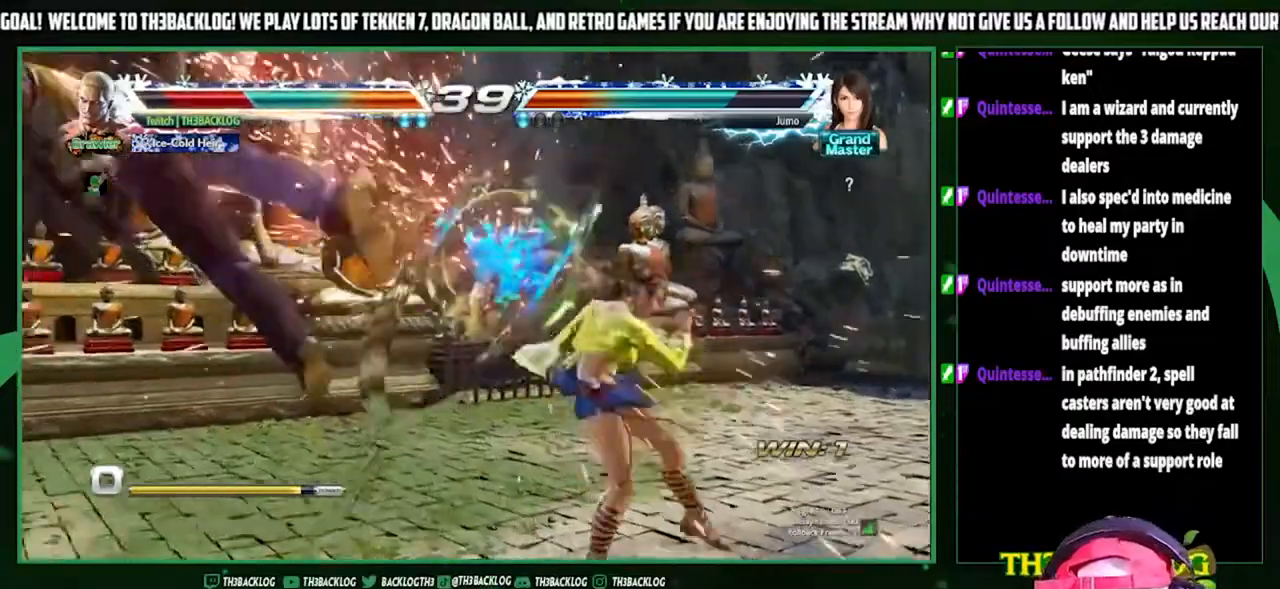
{"buttons": ["CROSS", "SQUARE", "TRIANGLE"], "left_stick": "center", "events": [[33, "CROSS", "down"], [67, "SQUARE", "up"], [67, "TRIANGLE", "up"], [100, "CROSS", "up"], [200, "TRIANGLE", "down"], [233, "SQUARE", "down"], [267, "CROSS", "down"], [300, "TRIANGLE", "up"], [333, "SQUARE", "up"], [367, "CROSS", "up"], [433, "TRIANGLE", "down"], [467, "SQUARE", "down"], [500, "CROSS", "down"]]}
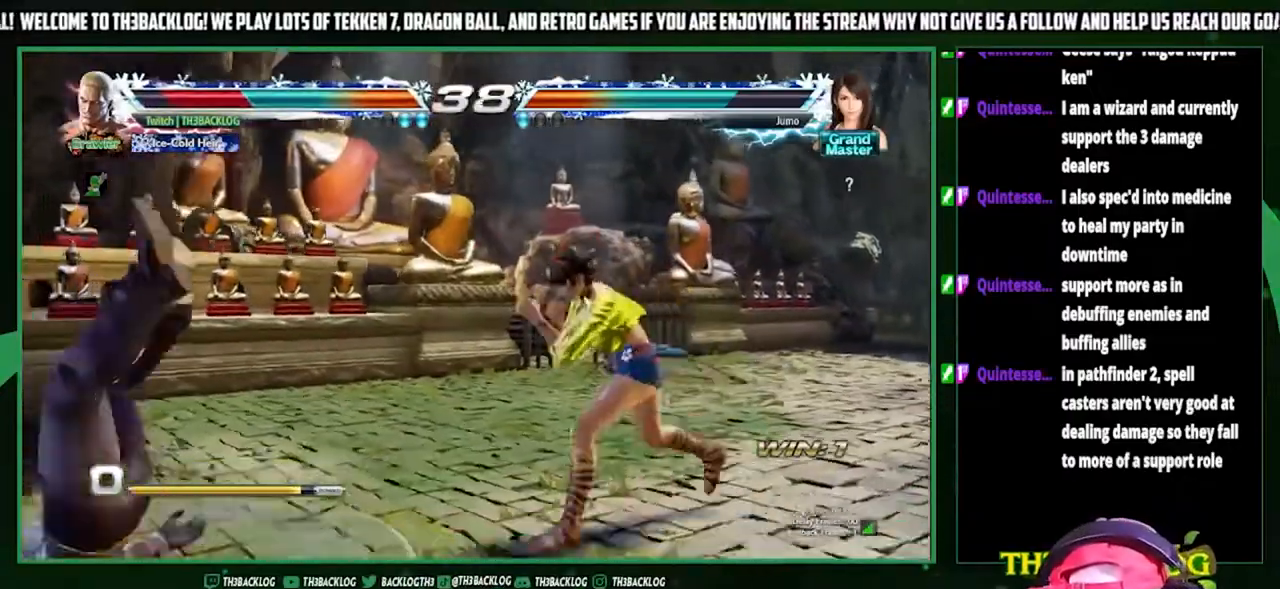
{"buttons": [], "left_stick": "left", "events": [[33, "TRIANGLE", "up"], [67, "SQUARE", "up"], [100, "CROSS", "up"], [167, "TRIANGLE", "down"], [200, "SQUARE", "down"], [233, "CROSS", "down"], [267, "SQUARE", "up"], [267, "TRIANGLE", "up"], [300, "CROSS", "up"], [467, "left_stick", "left"]]}
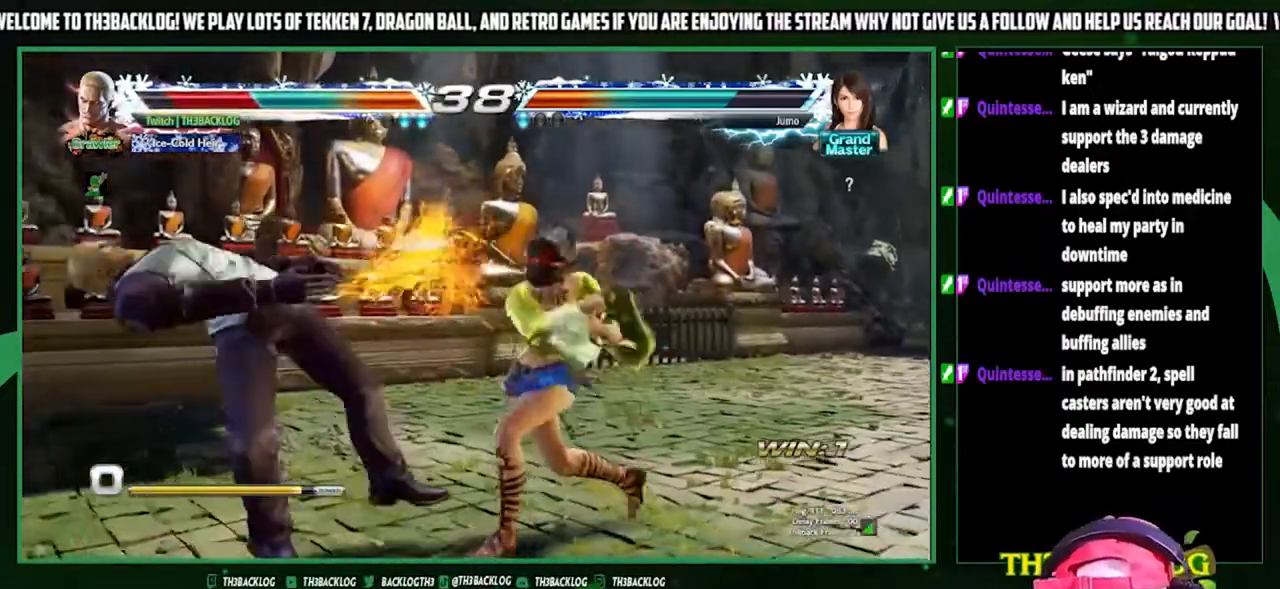
{"buttons": ["CROSS", "SQUARE"], "left_stick": "center", "events": [[167, "TRIANGLE", "down"], [200, "SQUARE", "down"], [233, "CROSS", "down"], [233, "TRIANGLE", "up"], [267, "SQUARE", "up"], [300, "CROSS", "up"], [333, "left_stick", "center"], [467, "SQUARE", "down"], [500, "CROSS", "down"]]}
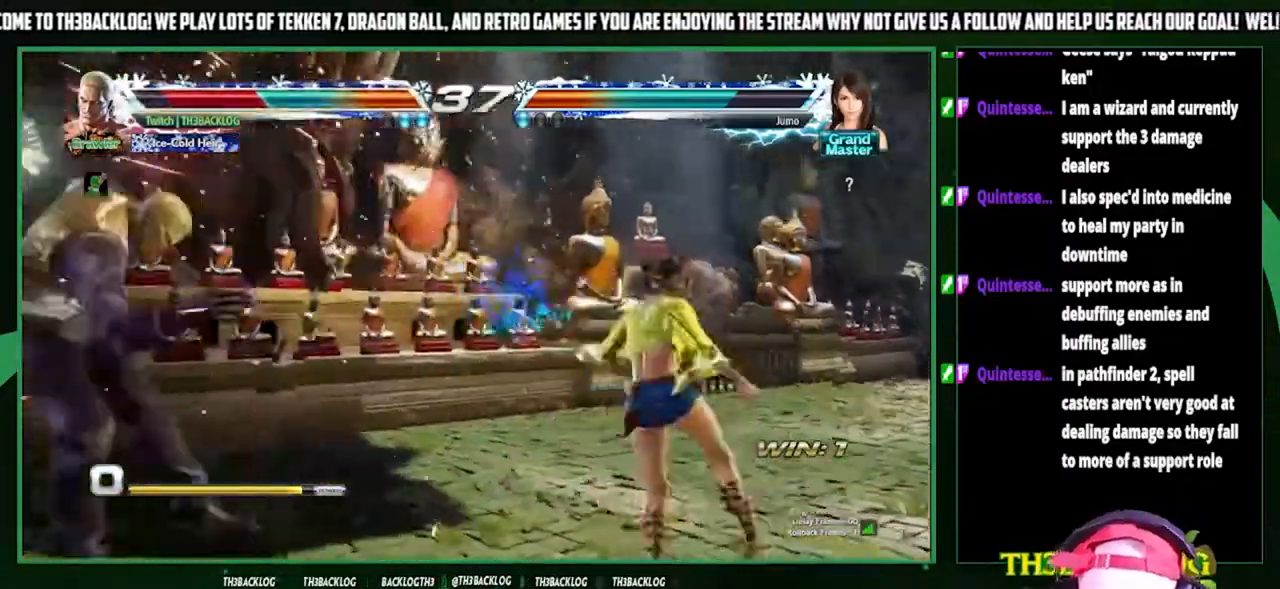
{"buttons": [], "left_stick": "center", "events": [[33, "CROSS", "up"], [33, "SQUARE", "up"], [167, "TRIANGLE", "down"], [200, "CROSS", "down"], [200, "SQUARE", "down"], [233, "TRIANGLE", "up"], [267, "CROSS", "up"], [267, "SQUARE", "up"], [433, "CROSS", "down"], [433, "SQUARE", "down"], [433, "TRIANGLE", "down"], [500, "CROSS", "up"], [500, "SQUARE", "up"], [500, "TRIANGLE", "up"]]}
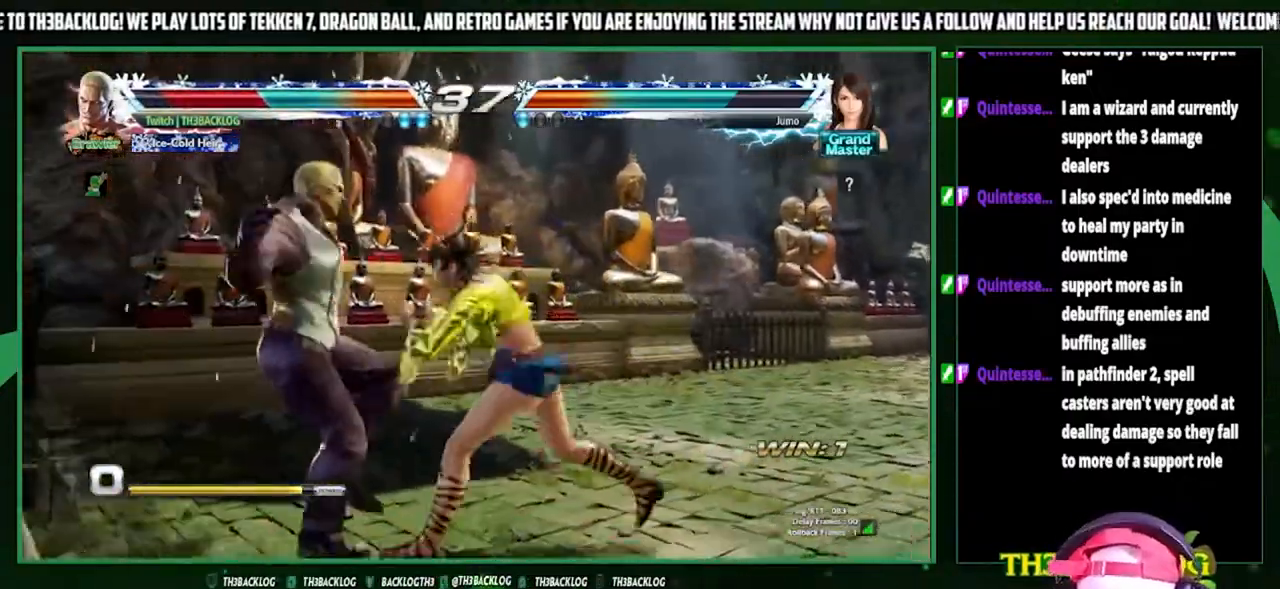
{"buttons": [], "left_stick": "left", "events": [[200, "SQUARE", "down"], [267, "SQUARE", "up"], [267, "left_stick", "left"]]}
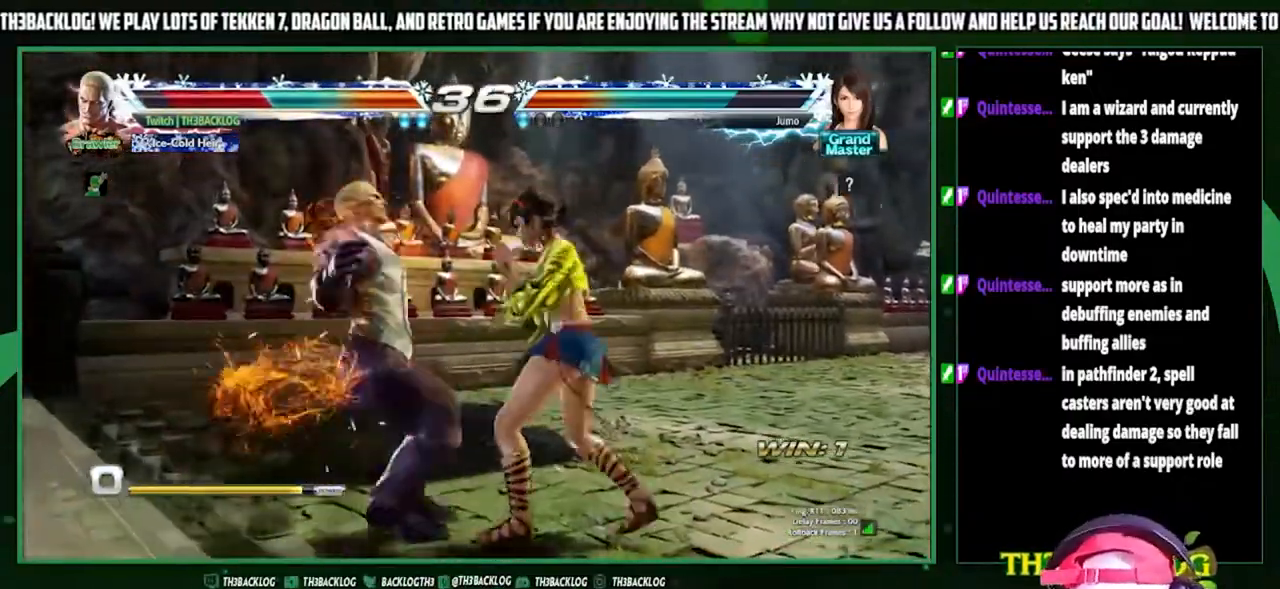
{"buttons": [], "left_stick": "left", "events": [[67, "SQUARE", "down"], [133, "SQUARE", "up"], [233, "SQUARE", "down"], [367, "SQUARE", "up"]]}
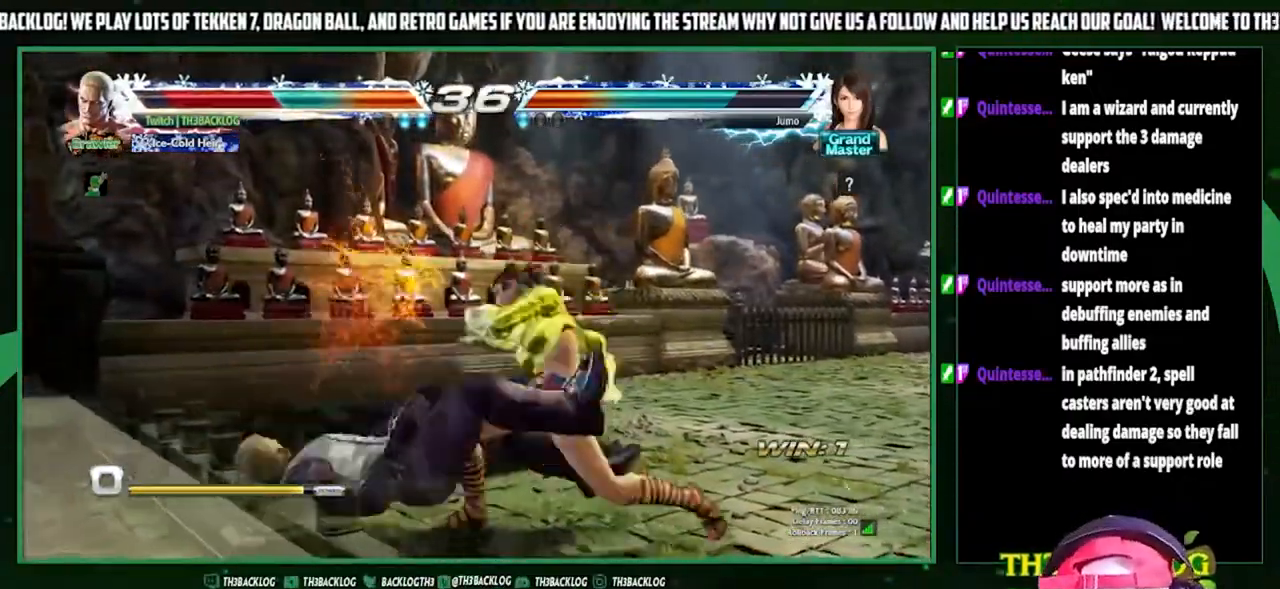
{"buttons": ["SQUARE"], "left_stick": "center", "events": [[167, "SQUARE", "down"], [267, "SQUARE", "up"], [500, "SQUARE", "down"], [500, "left_stick", "center"]]}
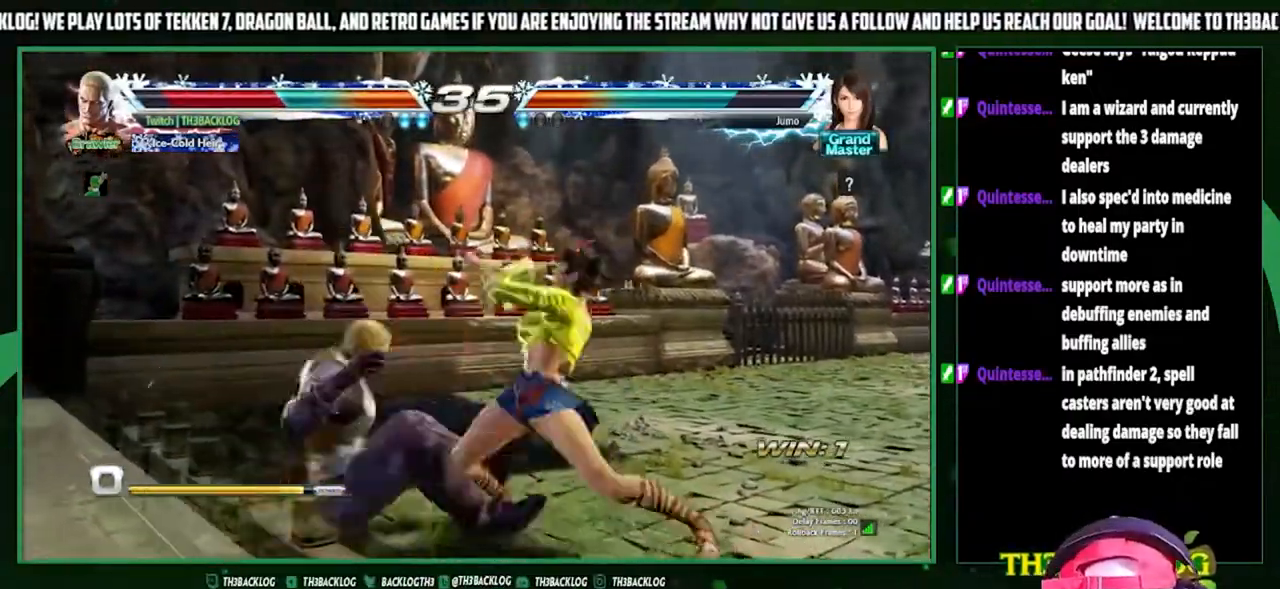
{"buttons": [], "left_stick": "left", "events": [[67, "SQUARE", "up"], [167, "SQUARE", "down"], [233, "left_stick", "left"], [267, "SQUARE", "up"]]}
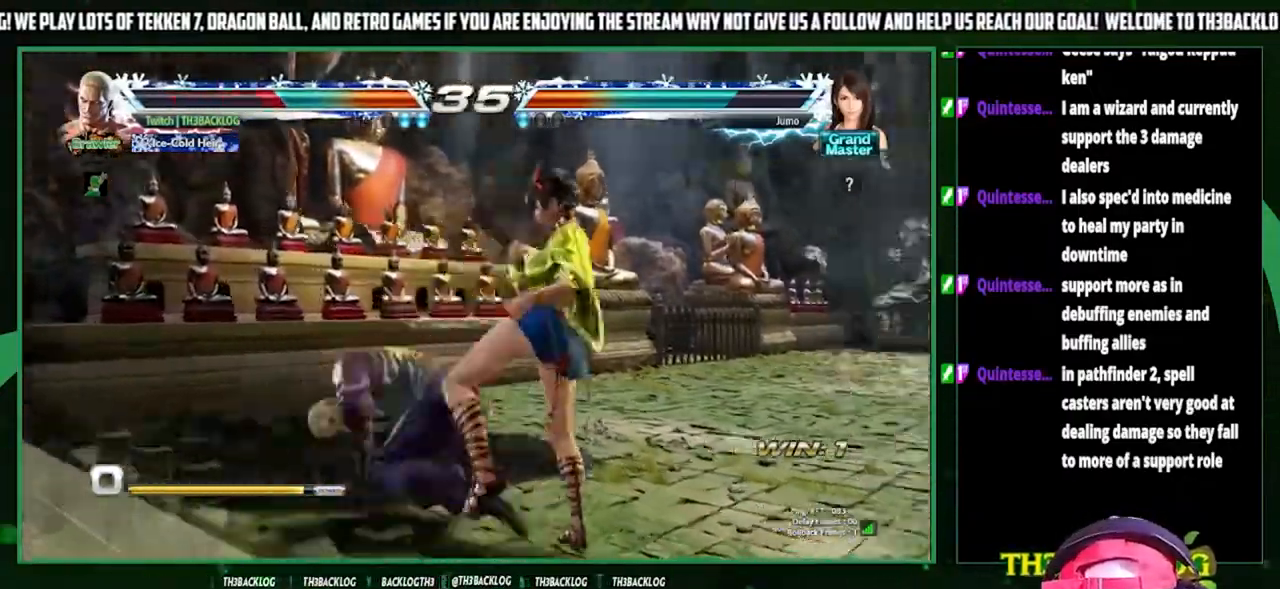
{"buttons": [], "left_stick": "left", "events": [[133, "SQUARE", "down"], [133, "TRIANGLE", "down"], [233, "TRIANGLE", "up"], [267, "SQUARE", "up"]]}
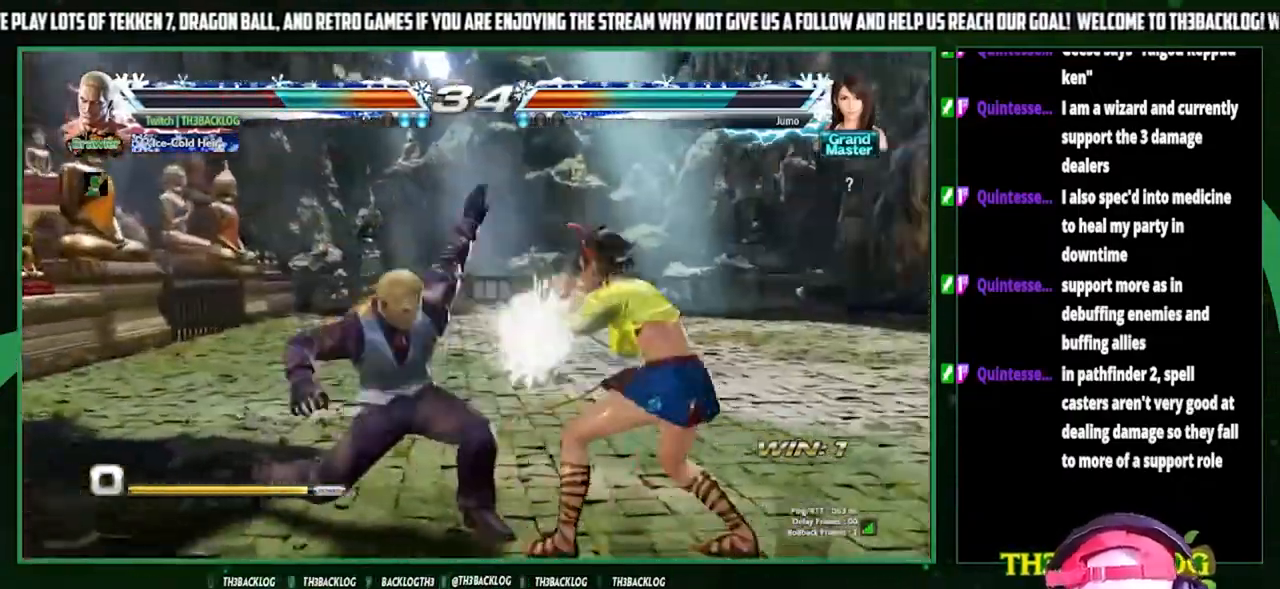
{"buttons": [], "left_stick": "left", "events": [[67, "left_stick", "center"], [233, "left_stick", "left"]]}
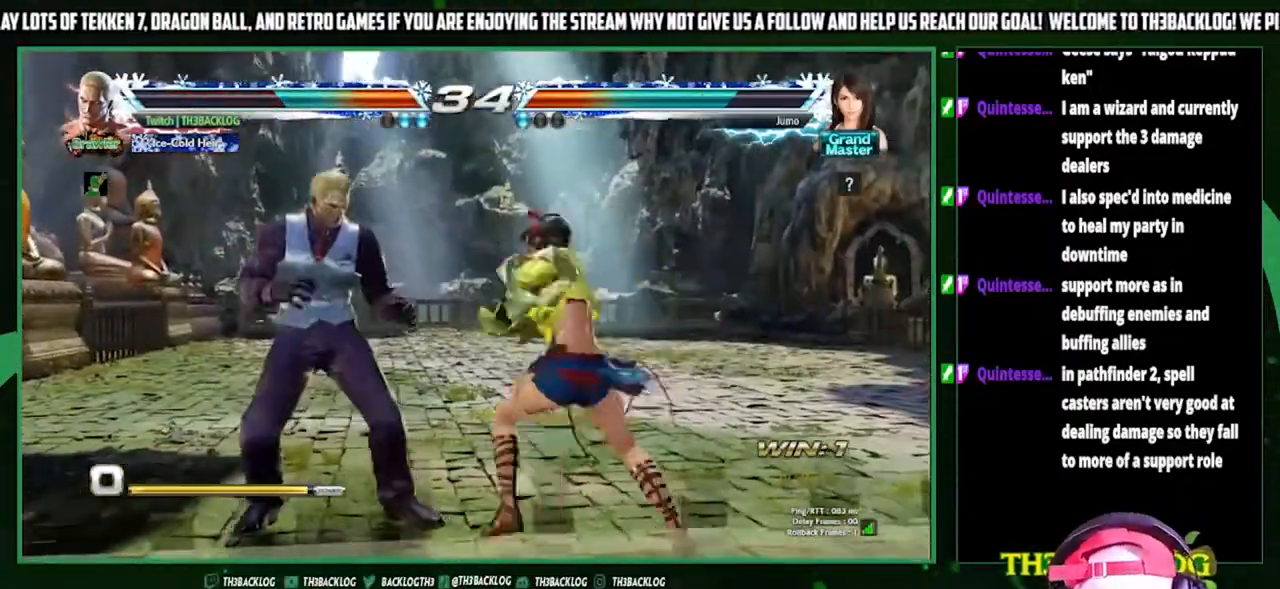
{"buttons": [], "left_stick": "left", "events": []}
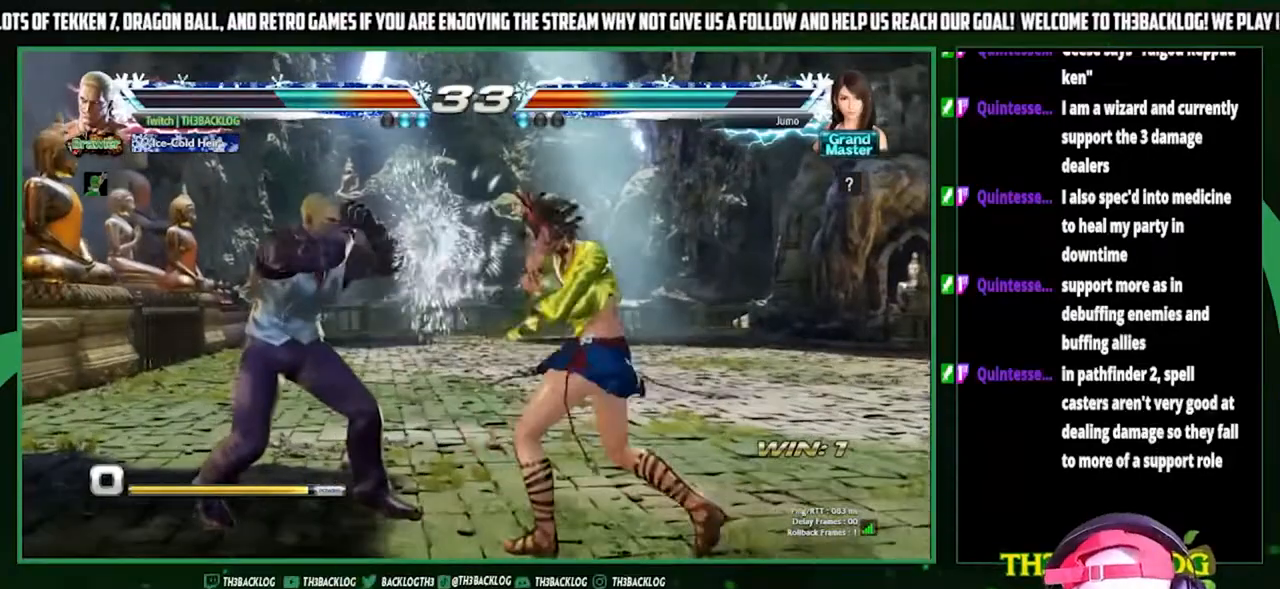
{"buttons": [], "left_stick": "left", "events": [[100, "SQUARE", "down"], [100, "TRIANGLE", "down"], [200, "SQUARE", "up"], [200, "TRIANGLE", "up"]]}
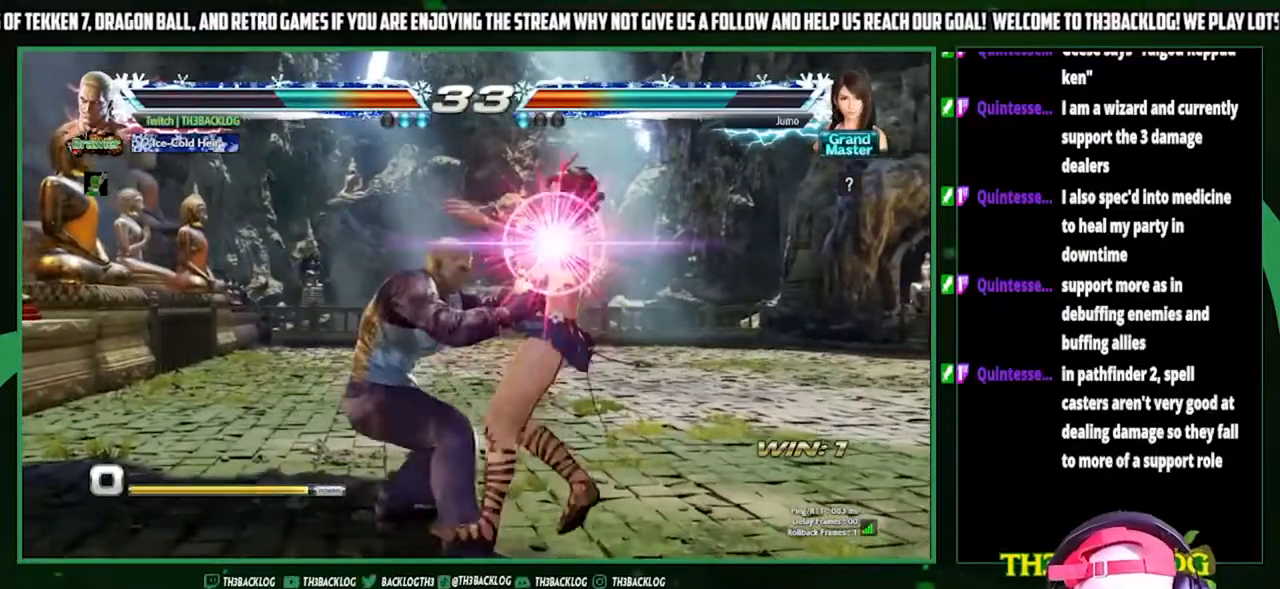
{"buttons": [], "left_stick": "center", "events": [[267, "left_stick", "center"]]}
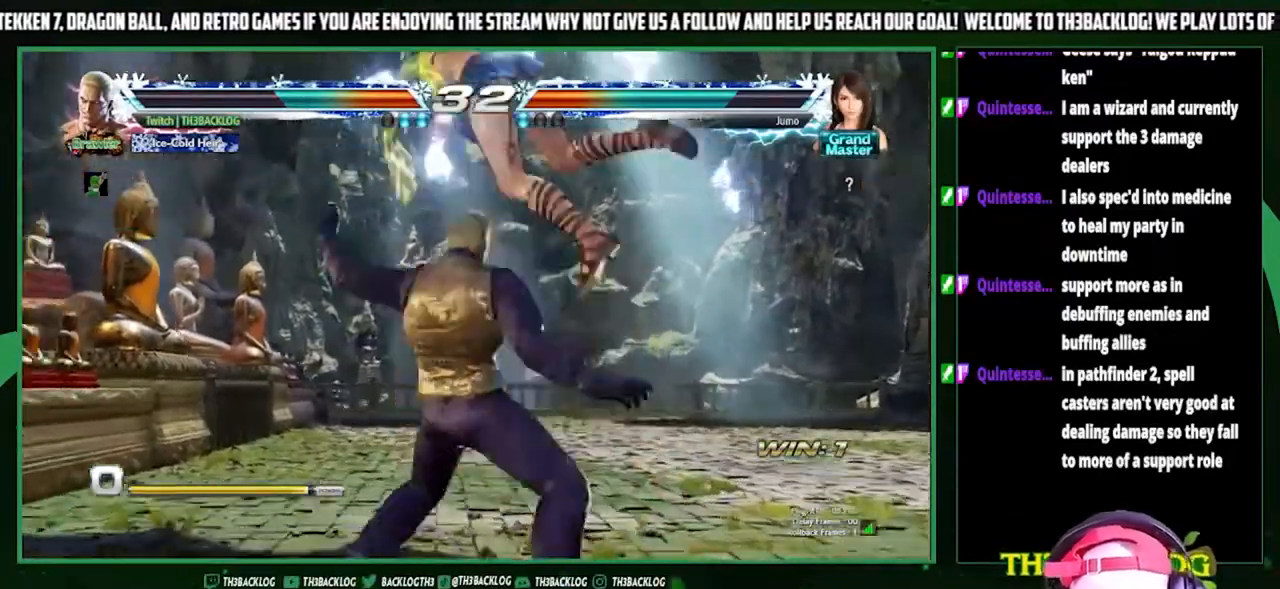
{"buttons": [], "left_stick": "center", "events": []}